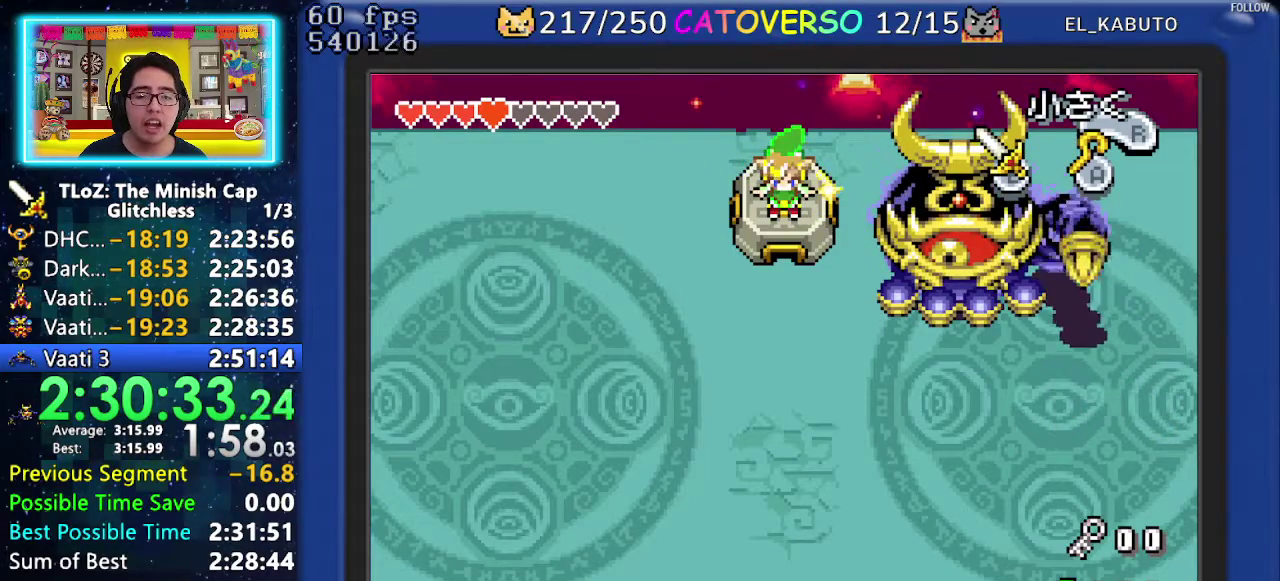
Gameplay with a controller (Nintendo layout); each line is a JSON object with the inputs held at the frame after it. "events" lists button and stick changes between this image and that frame as [ms after this image, input, new state], when the widget could be followed in between. Not read: HOME L3 R3.
{"buttons": ["DPAD_DOWN"], "events": [[350, "DPAD_DOWN", "down"]]}
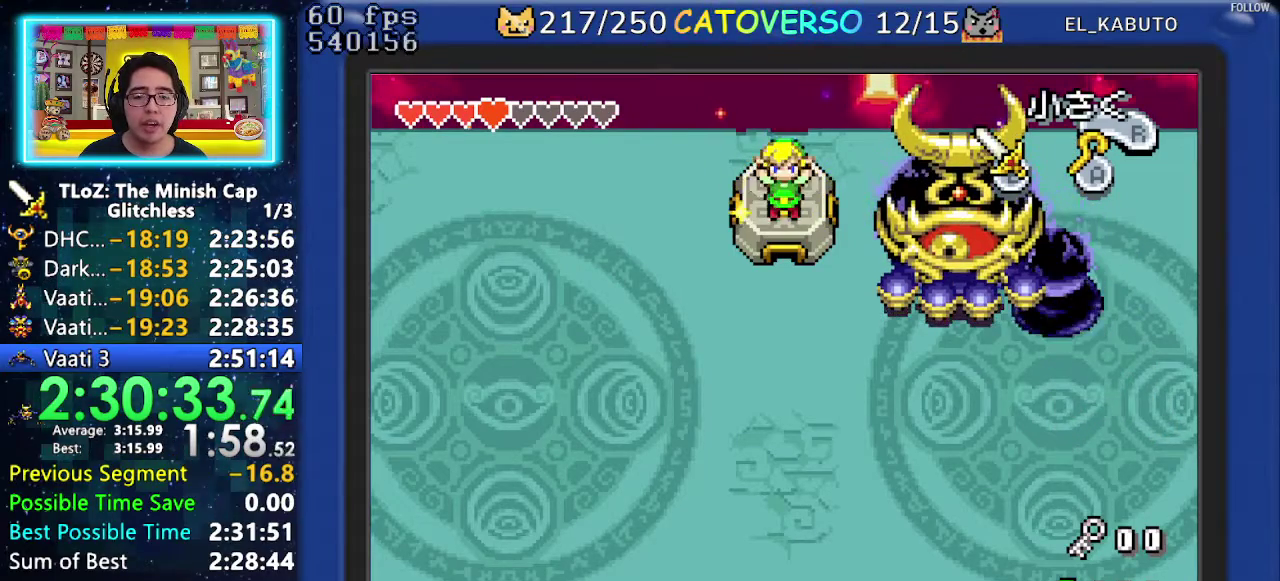
{"buttons": [], "events": [[200, "DPAD_DOWN", "up"]]}
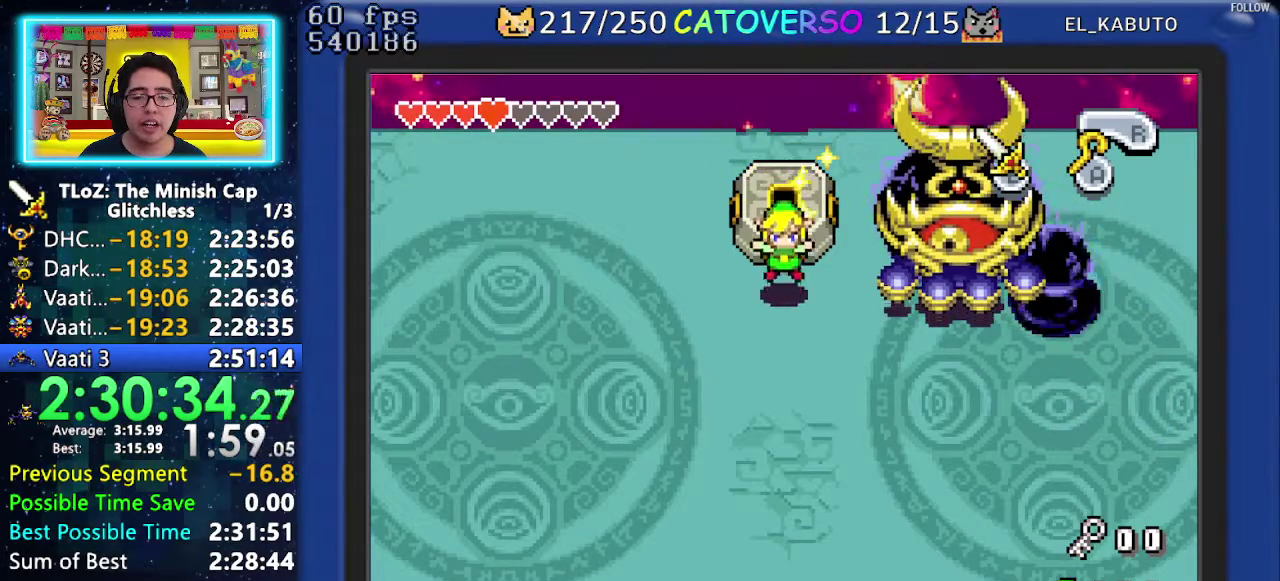
{"buttons": ["DPAD_LEFT"], "events": [[167, "DPAD_LEFT", "down"]]}
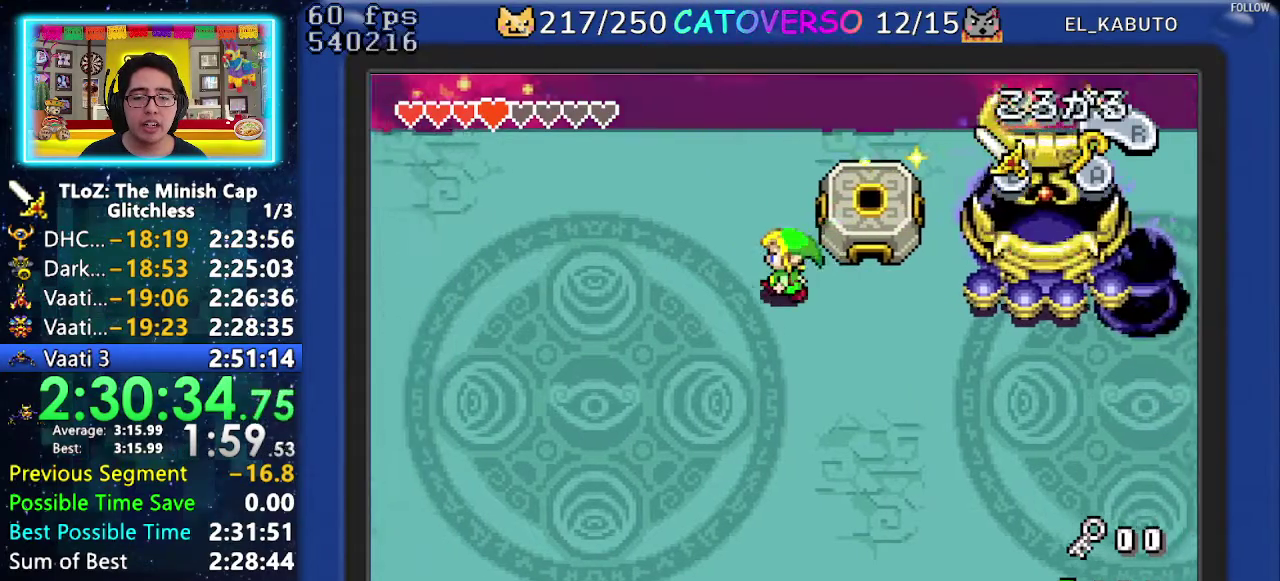
{"buttons": [], "events": [[33, "DPAD_LEFT", "up"], [367, "DPAD_LEFT", "down"], [500, "DPAD_LEFT", "up"]]}
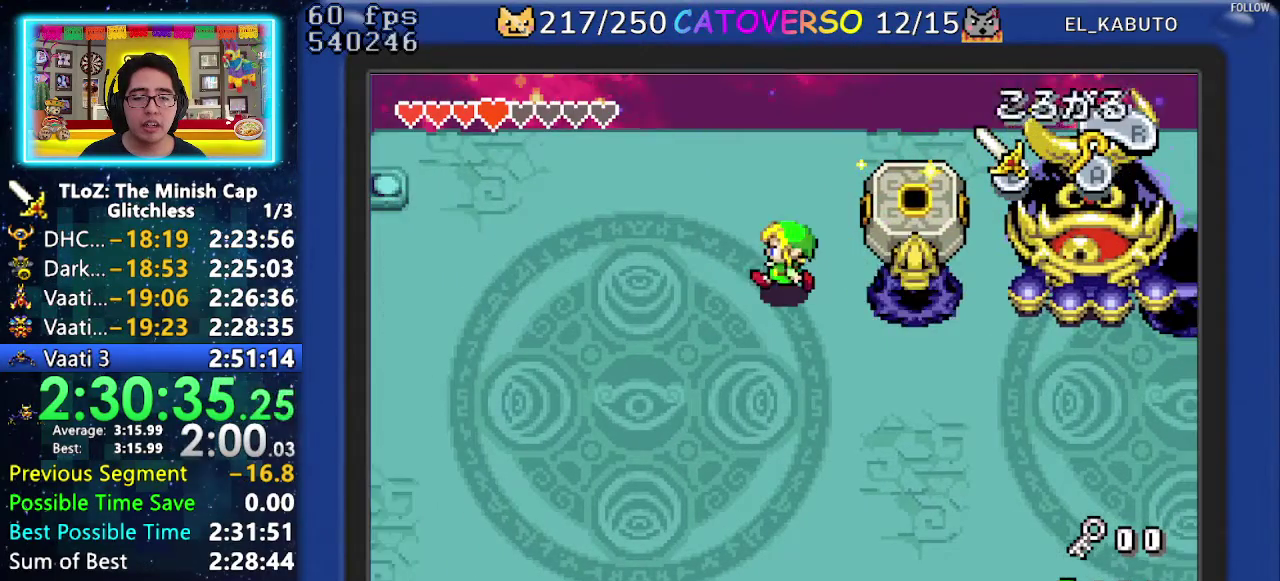
{"buttons": [], "events": [[167, "DPAD_RIGHT", "down"], [250, "DPAD_RIGHT", "up"]]}
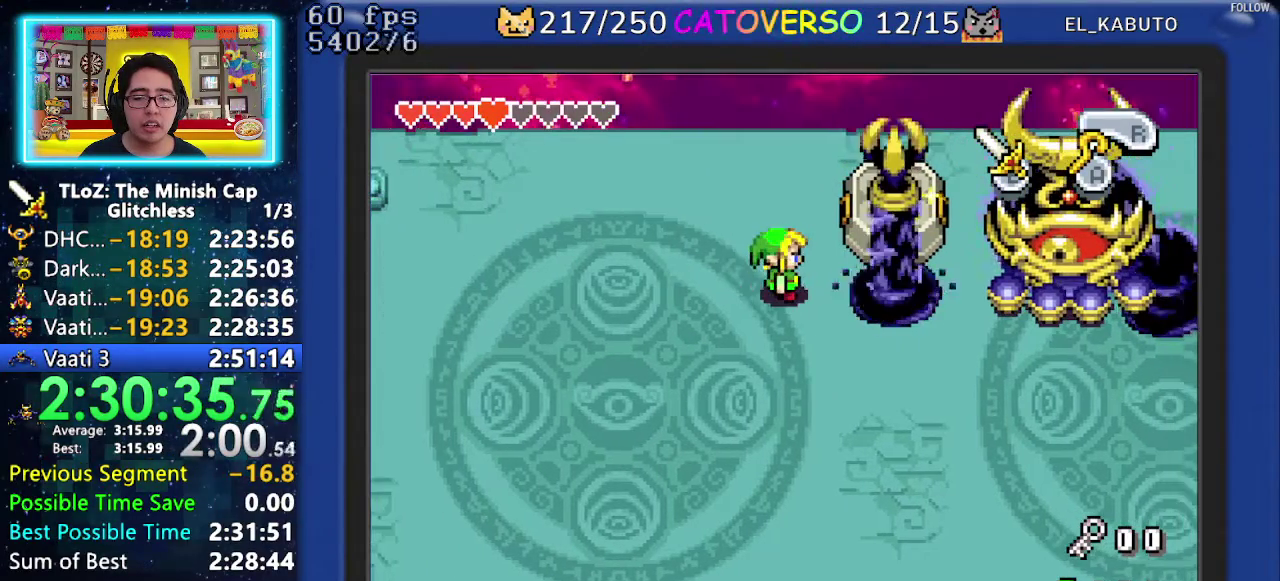
{"buttons": [], "events": [[283, "A", "down"], [400, "A", "up"]]}
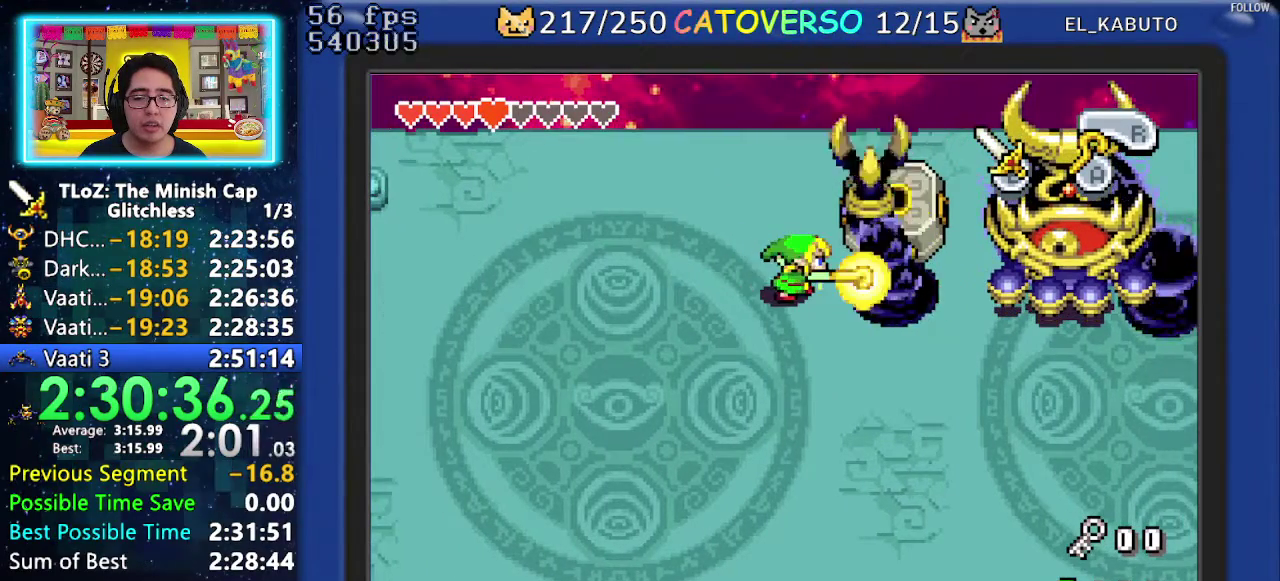
{"buttons": ["DPAD_UP", "DPAD_RIGHT"], "events": [[67, "DPAD_UP", "down"], [300, "DPAD_RIGHT", "down"]]}
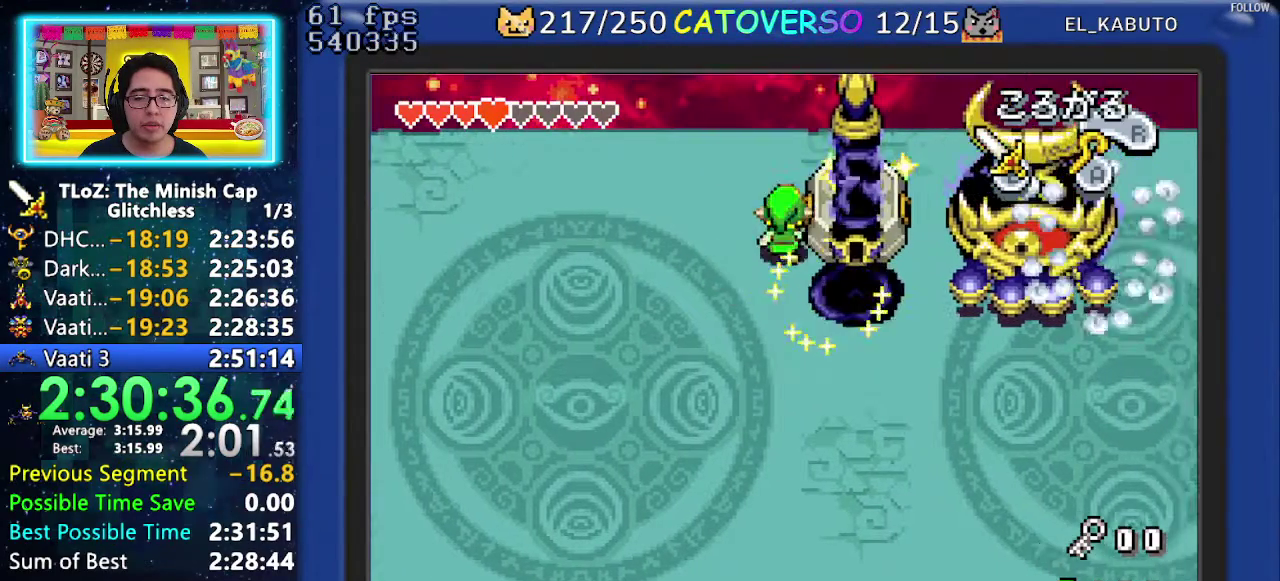
{"buttons": ["DPAD_RIGHT"], "events": [[117, "DPAD_UP", "up"]]}
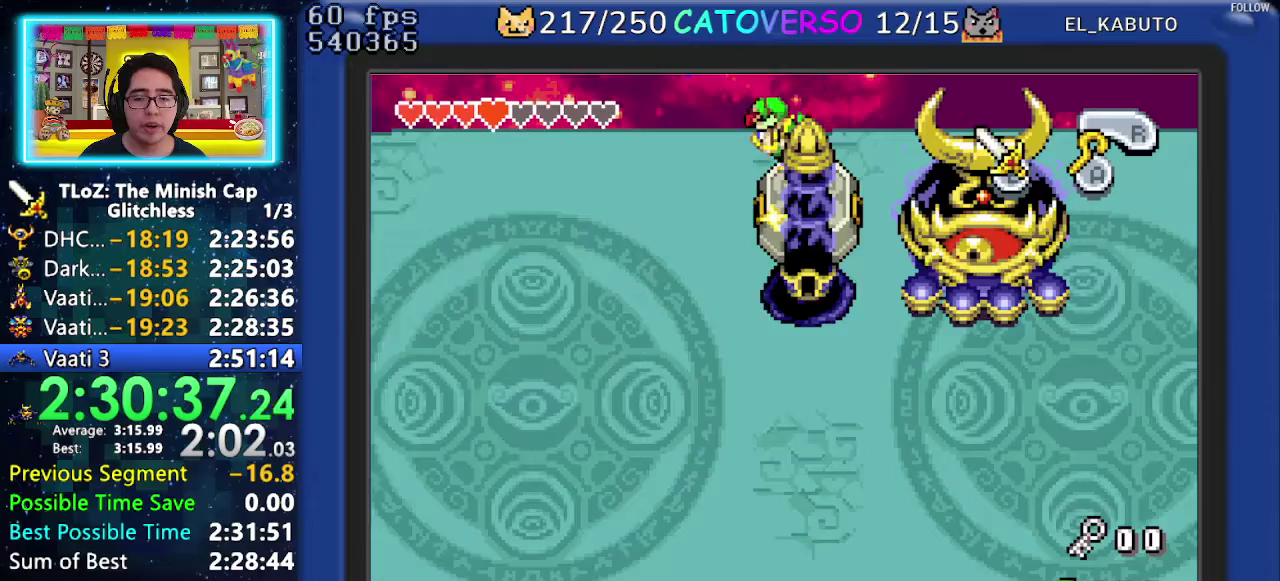
{"buttons": ["R1"], "events": [[17, "DPAD_RIGHT", "up"], [167, "R1", "down"], [250, "R1", "up"], [317, "R1", "down"], [400, "R1", "up"], [467, "R1", "down"]]}
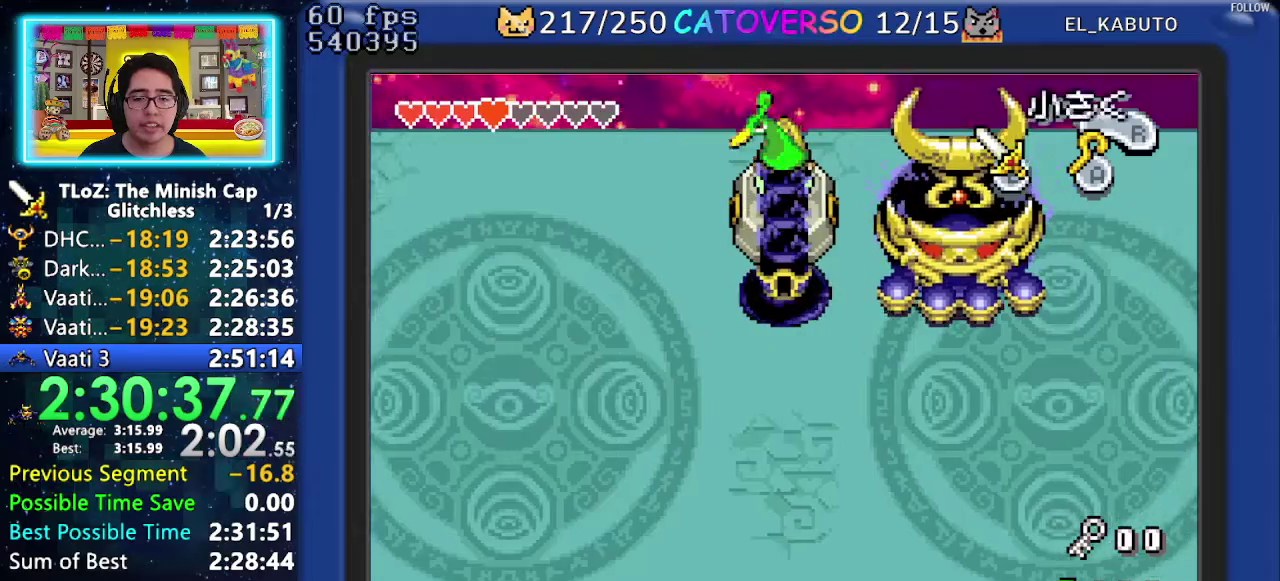
{"buttons": [], "events": [[50, "R1", "up"], [117, "R1", "down"], [200, "R1", "up"], [250, "R1", "down"], [367, "R1", "up"]]}
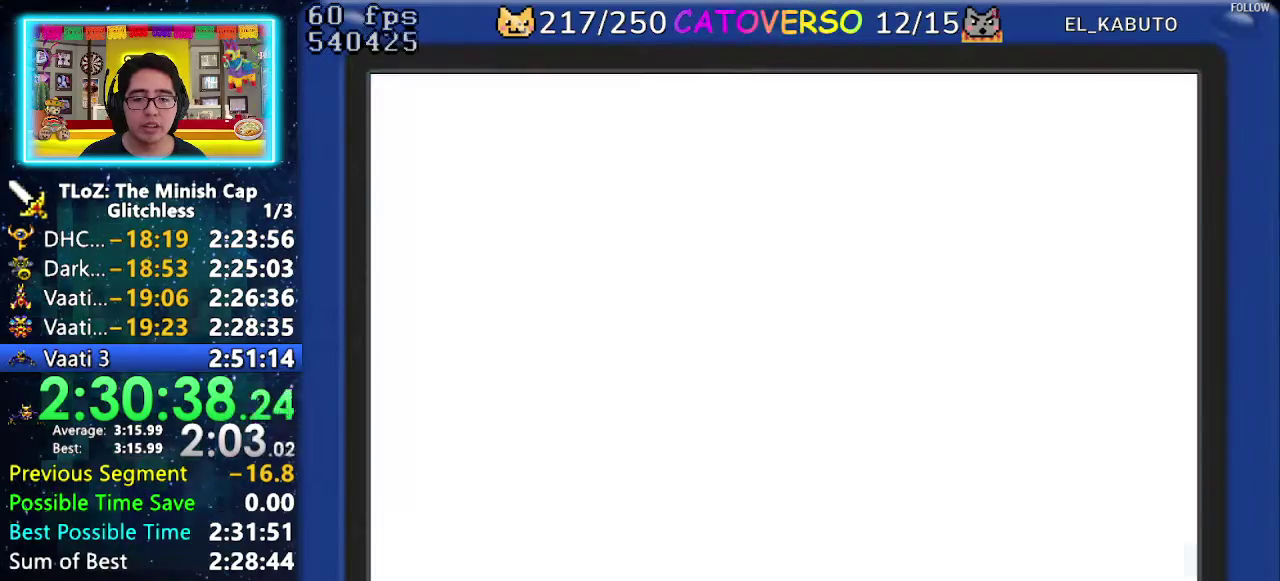
{"buttons": ["DPAD_DOWN"], "events": [[100, "DPAD_DOWN", "down"], [100, "DPAD_LEFT", "down"], [483, "DPAD_LEFT", "up"]]}
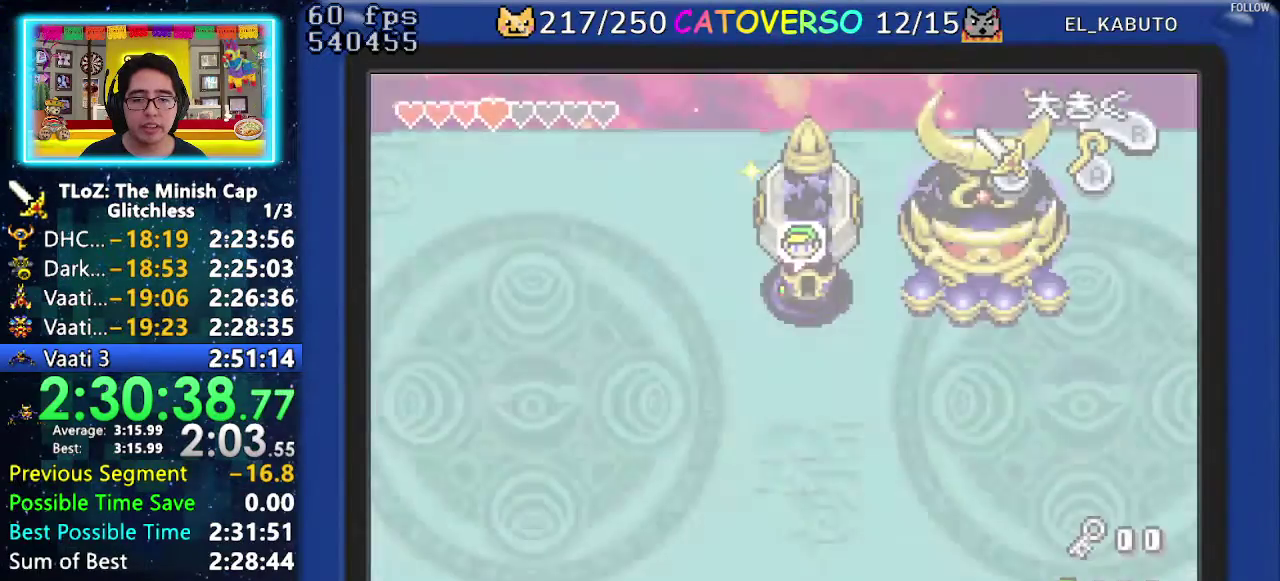
{"buttons": ["DPAD_UP"], "events": [[183, "DPAD_RIGHT", "down"], [217, "DPAD_DOWN", "up"], [333, "DPAD_UP", "down"], [450, "DPAD_RIGHT", "up"]]}
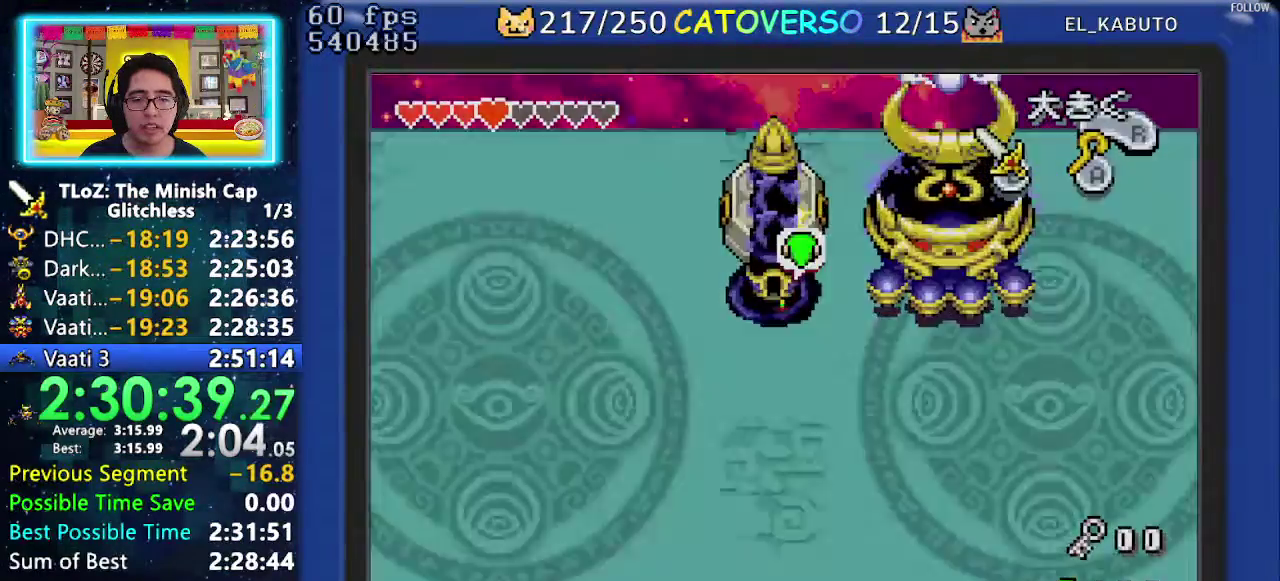
{"buttons": ["DPAD_UP"], "events": []}
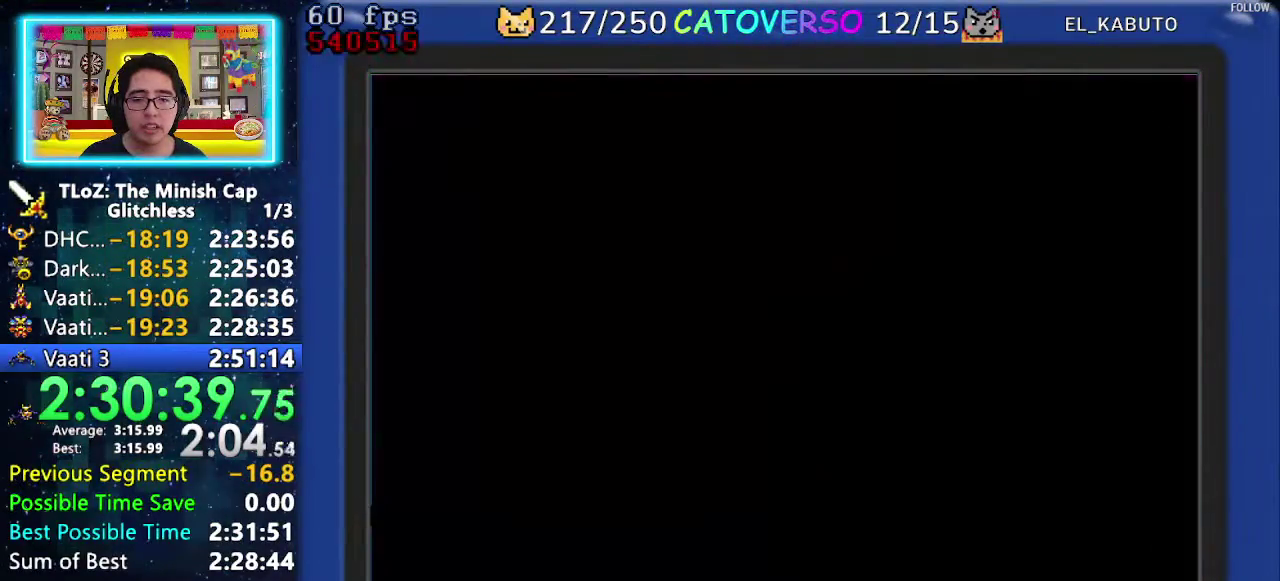
{"buttons": ["DPAD_UP"], "events": []}
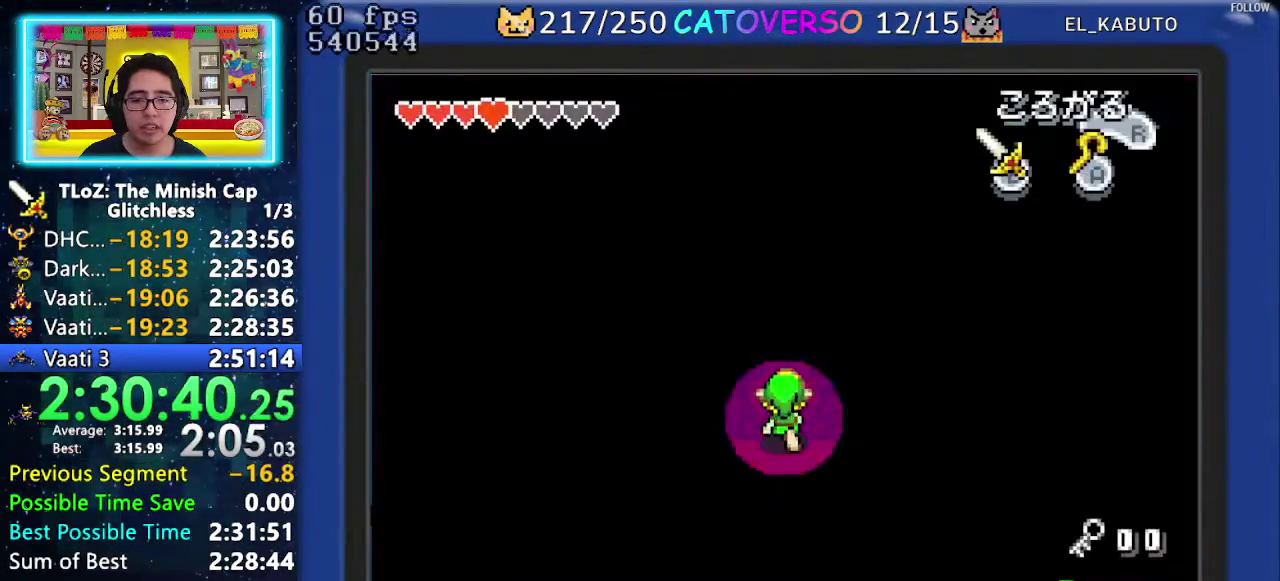
{"buttons": ["B"], "events": [[117, "B", "down"], [250, "START", "down"], [383, "START", "up"], [417, "DPAD_UP", "up"]]}
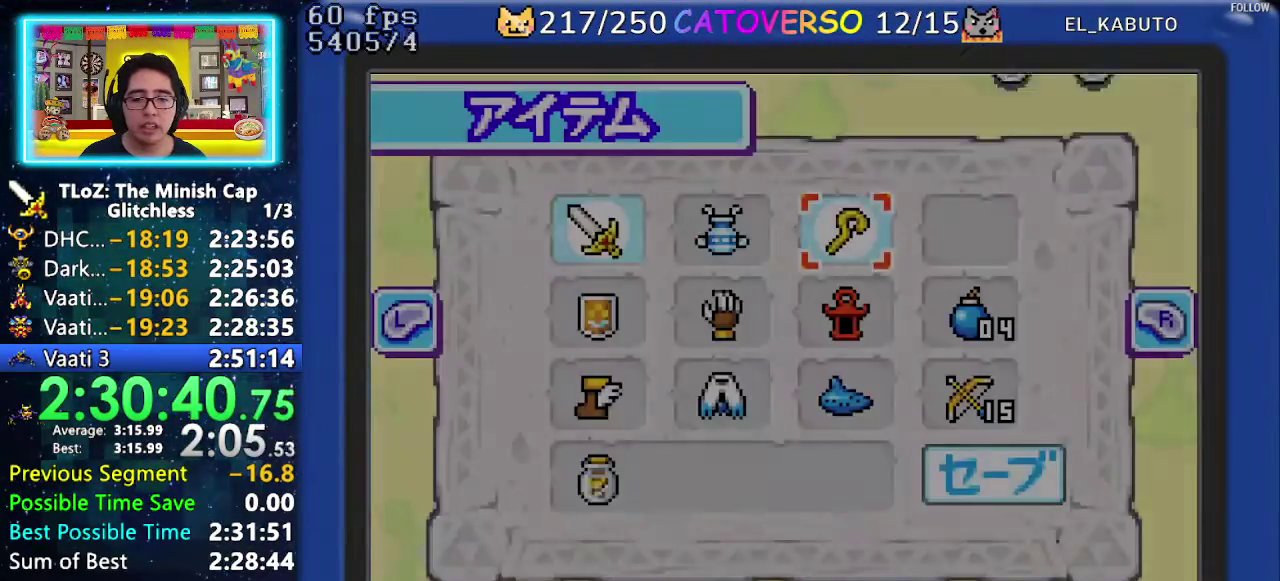
{"buttons": [], "events": [[50, "B", "up"], [233, "DPAD_DOWN", "down"], [333, "DPAD_DOWN", "up"]]}
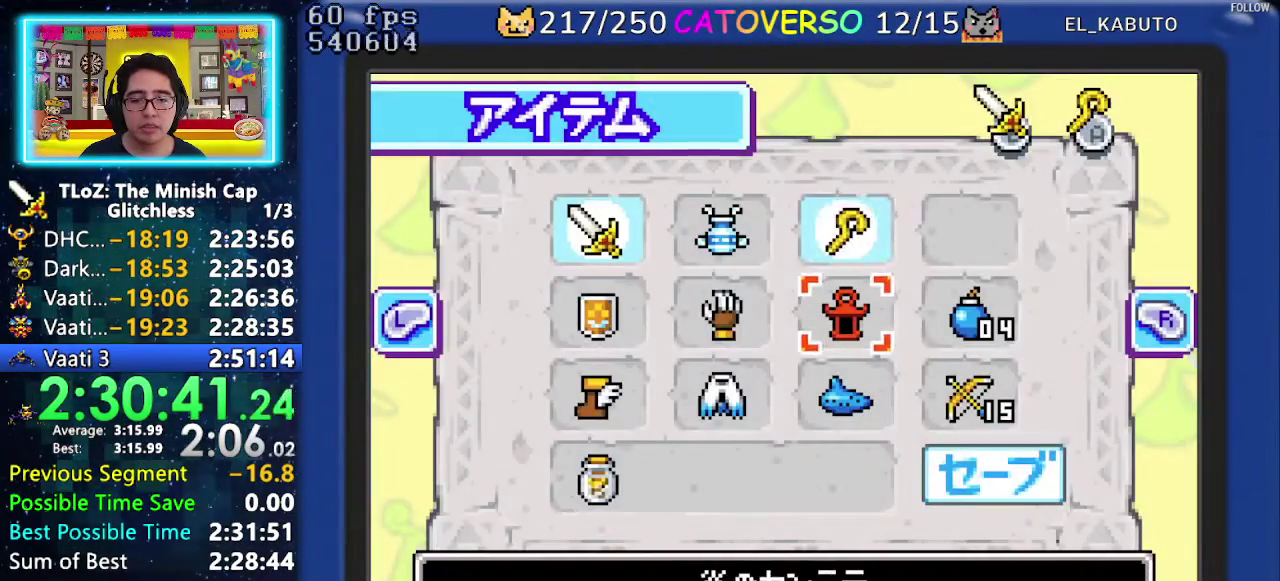
{"buttons": [], "events": [[50, "DPAD_RIGHT", "down"], [67, "A", "down"], [100, "DPAD_RIGHT", "up"], [183, "A", "up"], [317, "START", "down"], [383, "START", "up"]]}
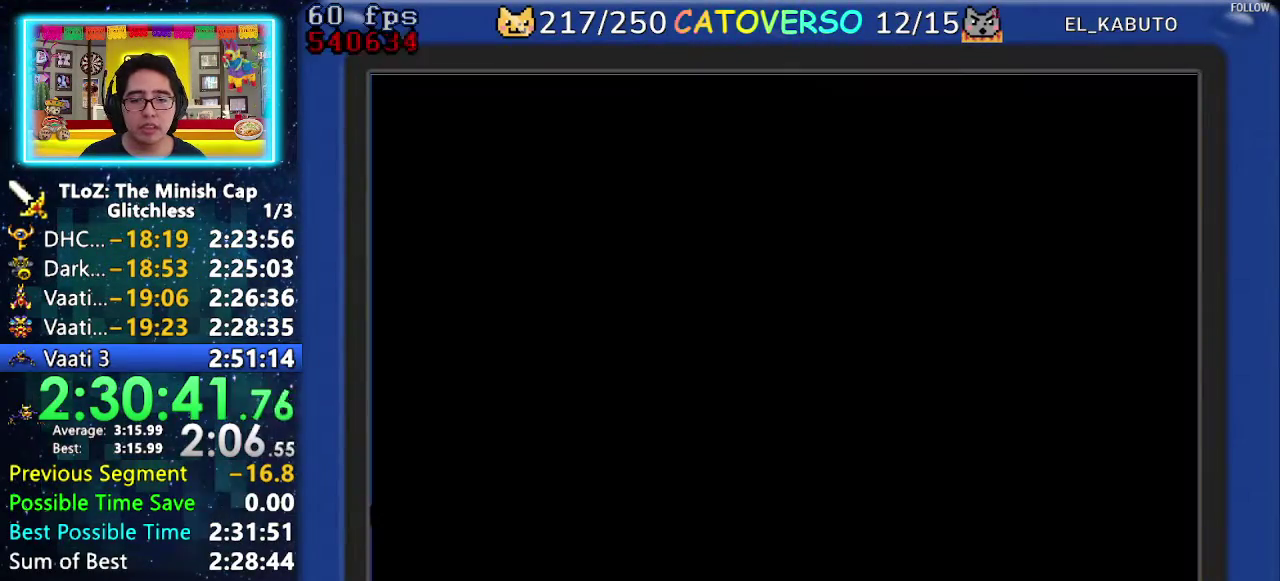
{"buttons": ["START"], "events": [[200, "START", "down"], [267, "START", "up"], [333, "START", "down"], [383, "START", "up"], [450, "START", "down"]]}
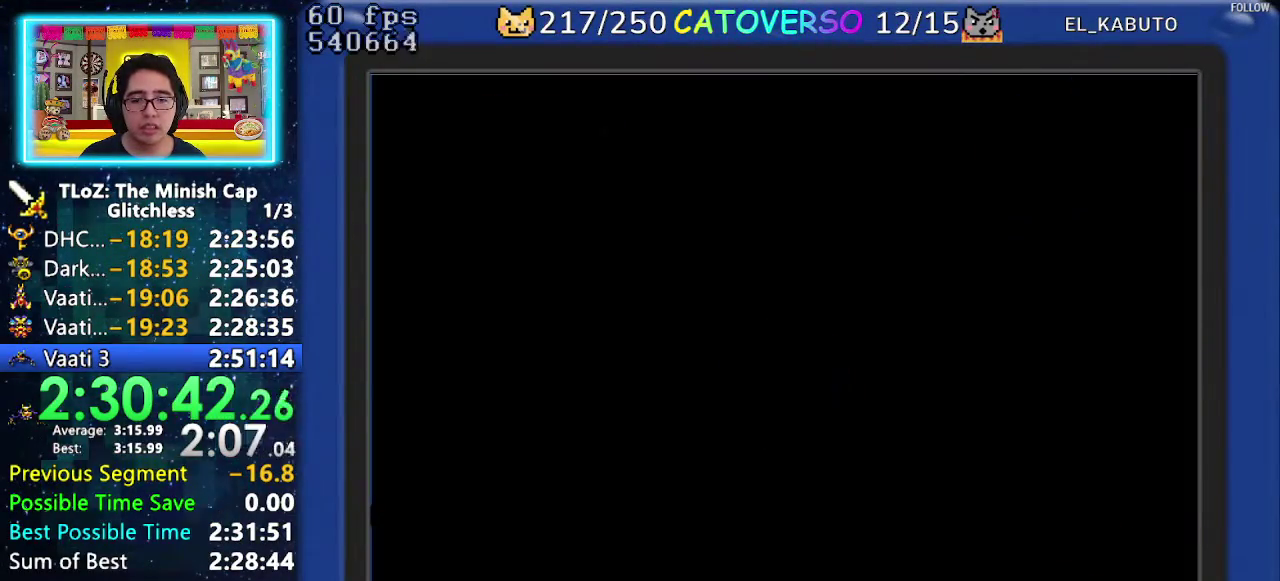
{"buttons": ["START"], "events": [[17, "START", "up"], [267, "DPAD_LEFT", "down"], [350, "A", "down"], [400, "DPAD_LEFT", "up"], [467, "A", "up"], [500, "START", "down"]]}
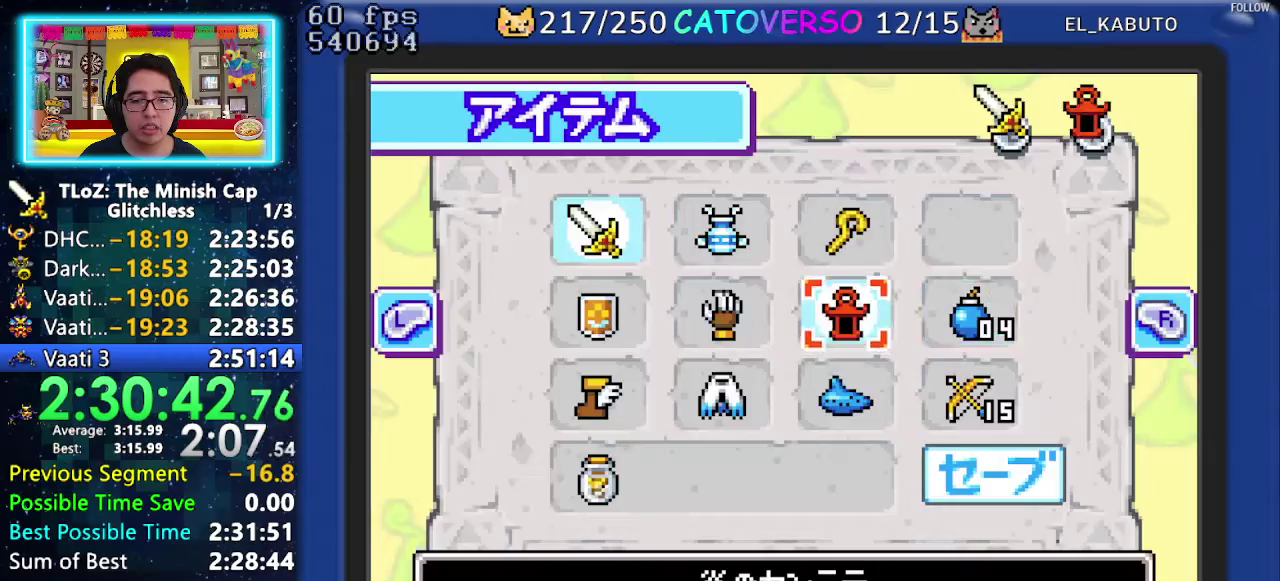
{"buttons": ["DPAD_UP"], "events": [[67, "START", "up"], [317, "DPAD_UP", "down"]]}
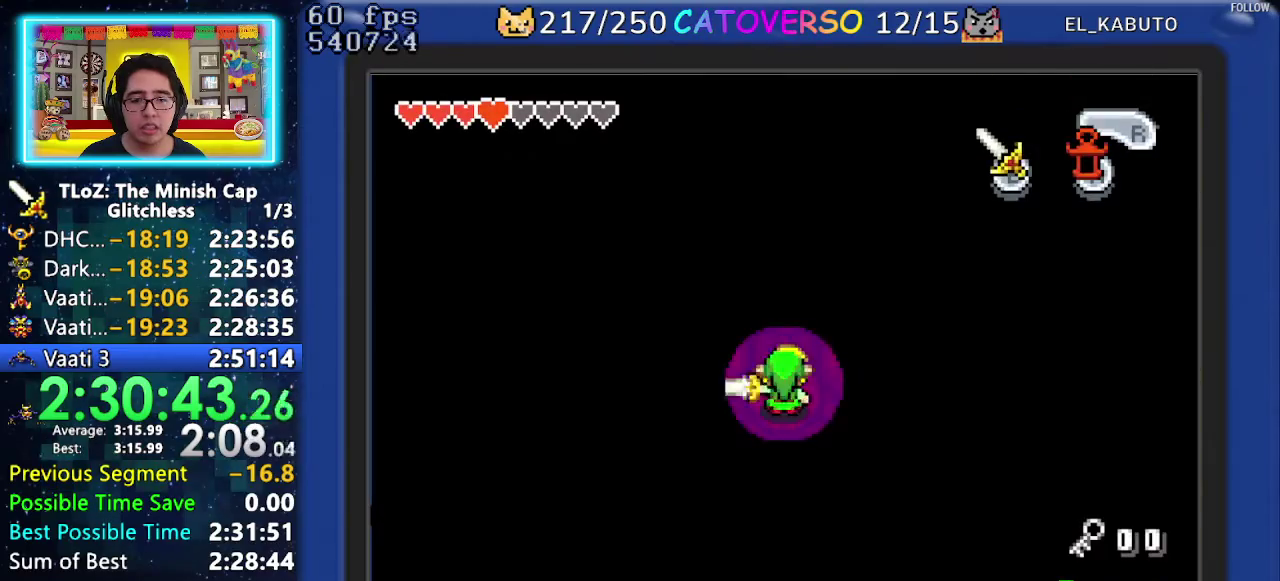
{"buttons": ["DPAD_UP"], "events": [[100, "A", "down"], [200, "A", "up"], [283, "A", "down"], [400, "A", "up"]]}
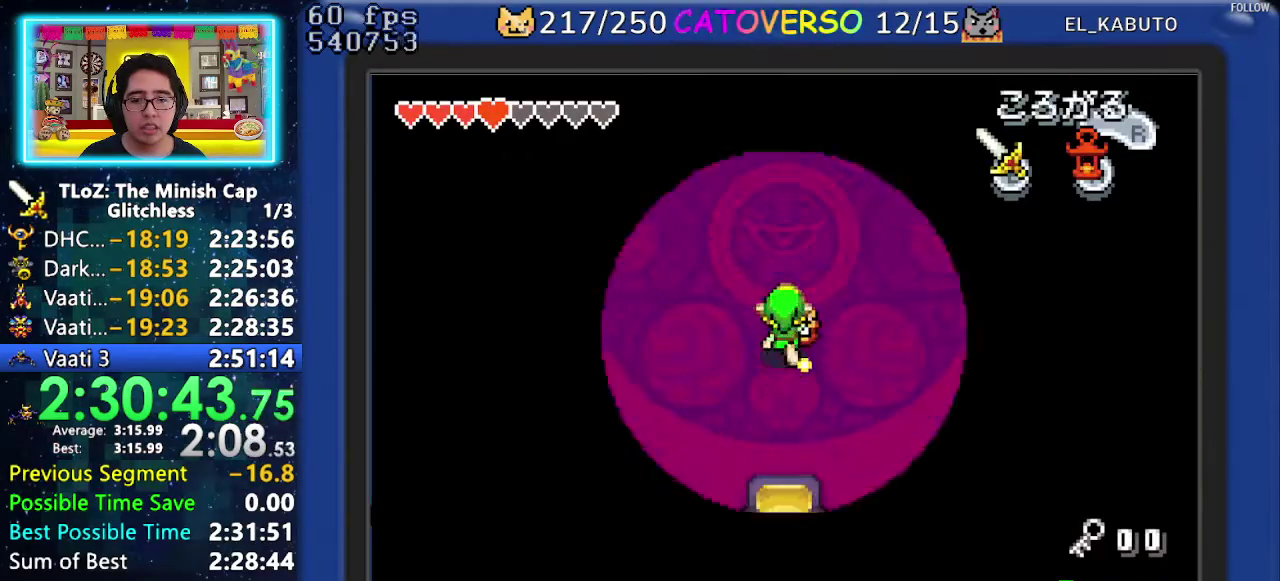
{"buttons": ["DPAD_UP", "DPAD_LEFT"], "events": [[150, "B", "down"], [333, "B", "up"], [417, "DPAD_LEFT", "down"]]}
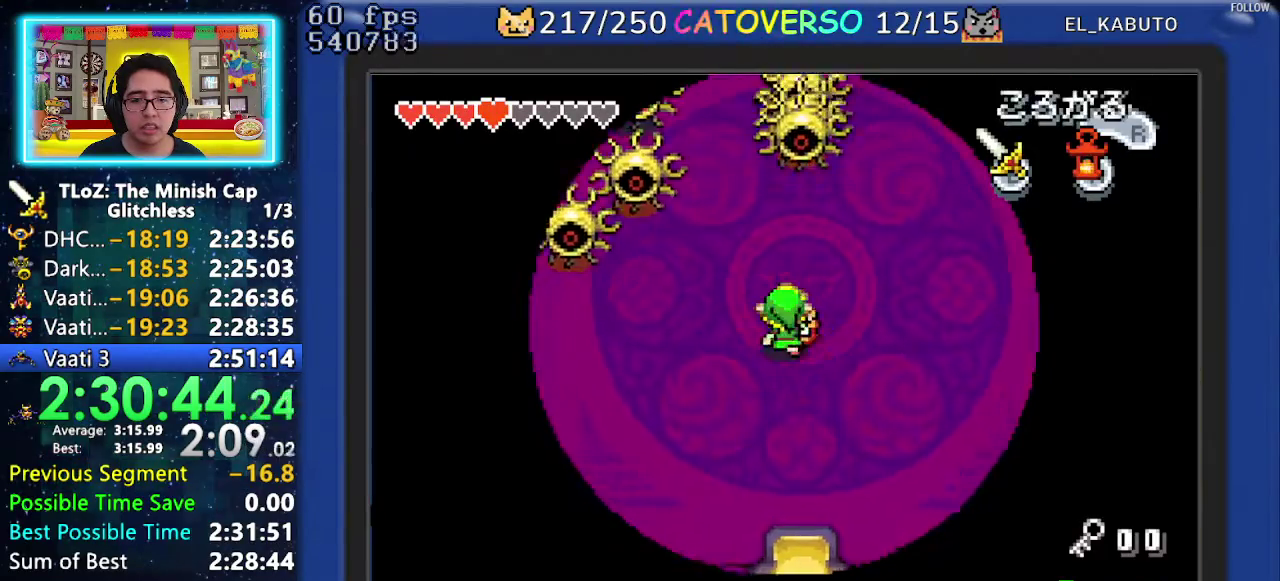
{"buttons": ["DPAD_UP", "DPAD_LEFT"], "events": []}
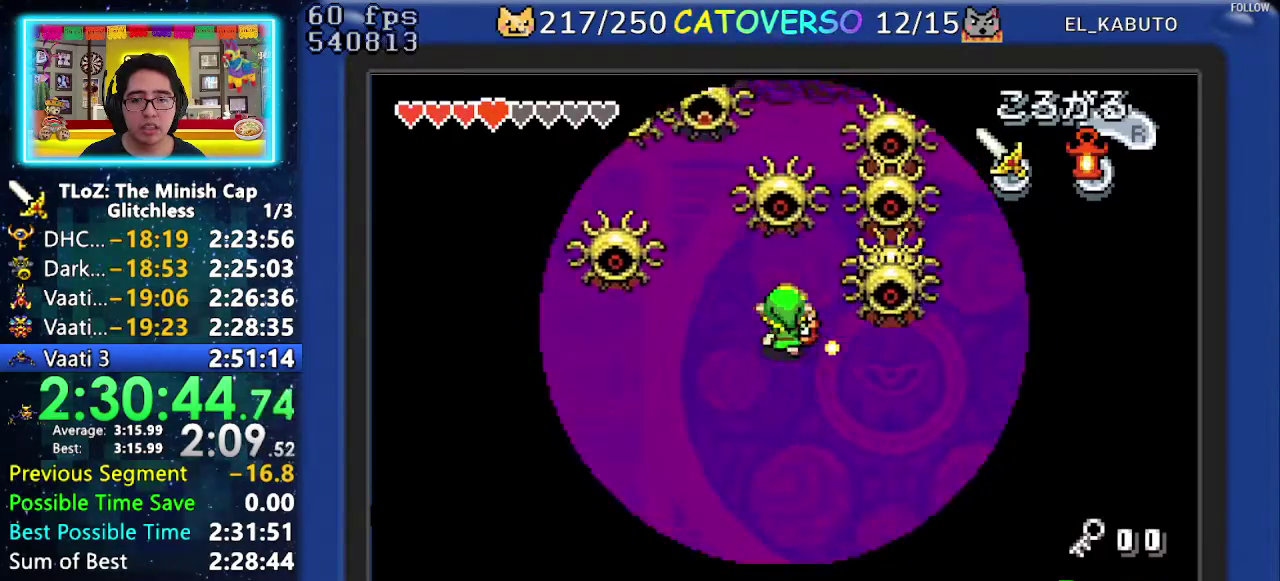
{"buttons": ["DPAD_UP", "DPAD_LEFT"], "events": []}
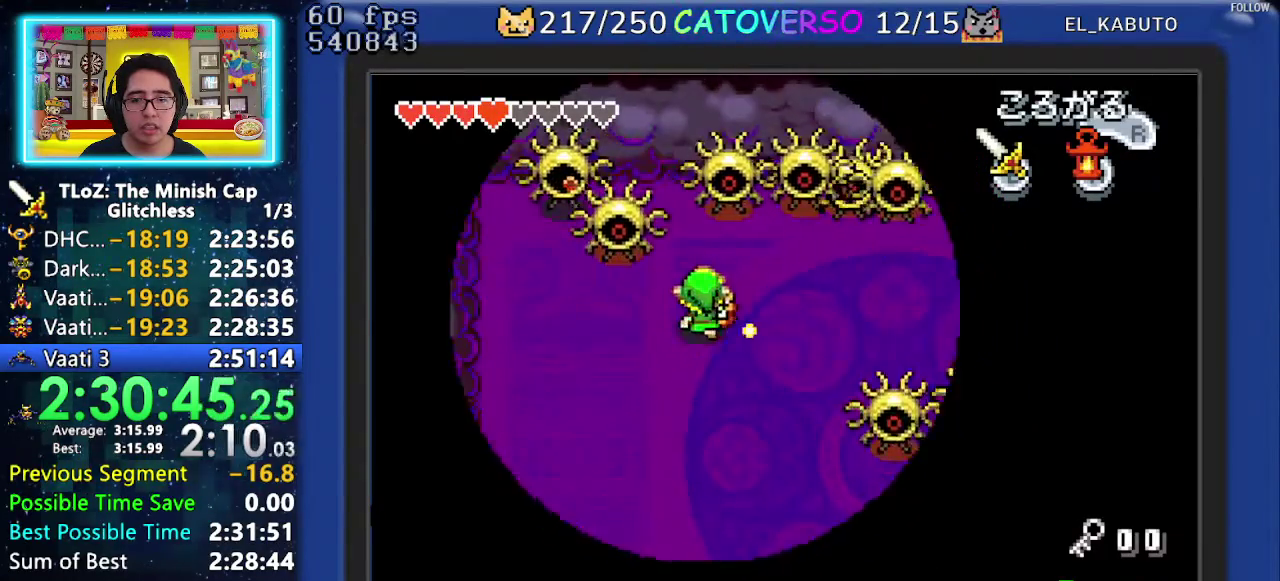
{"buttons": ["B", "DPAD_UP", "DPAD_LEFT"], "events": [[300, "DPAD_UP", "up"], [333, "B", "down"], [417, "B", "up"], [450, "DPAD_UP", "down"], [467, "B", "down"]]}
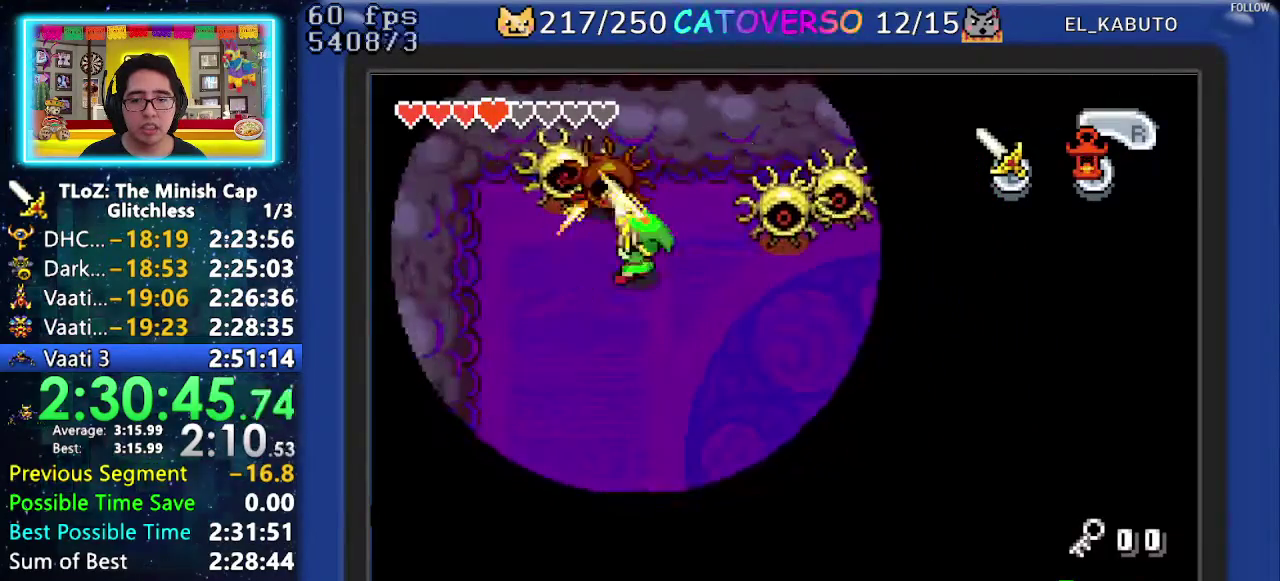
{"buttons": ["B", "DPAD_UP"], "events": [[33, "DPAD_LEFT", "up"]]}
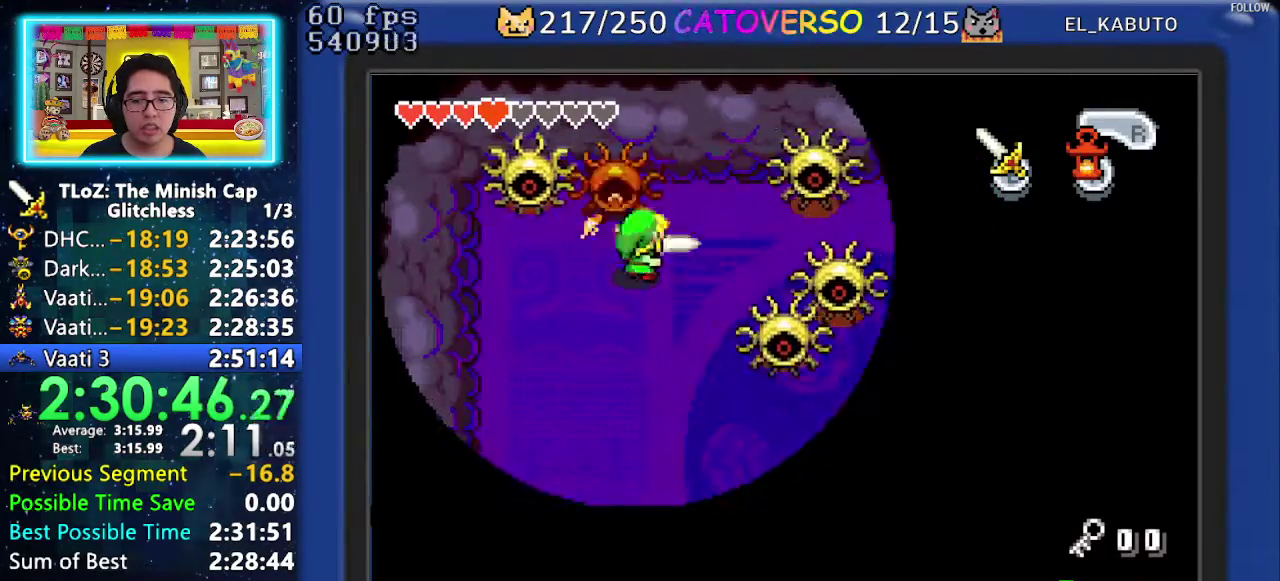
{"buttons": ["B", "DPAD_UP"], "events": [[183, "B", "up"], [233, "B", "down"], [317, "B", "up"], [367, "B", "down"]]}